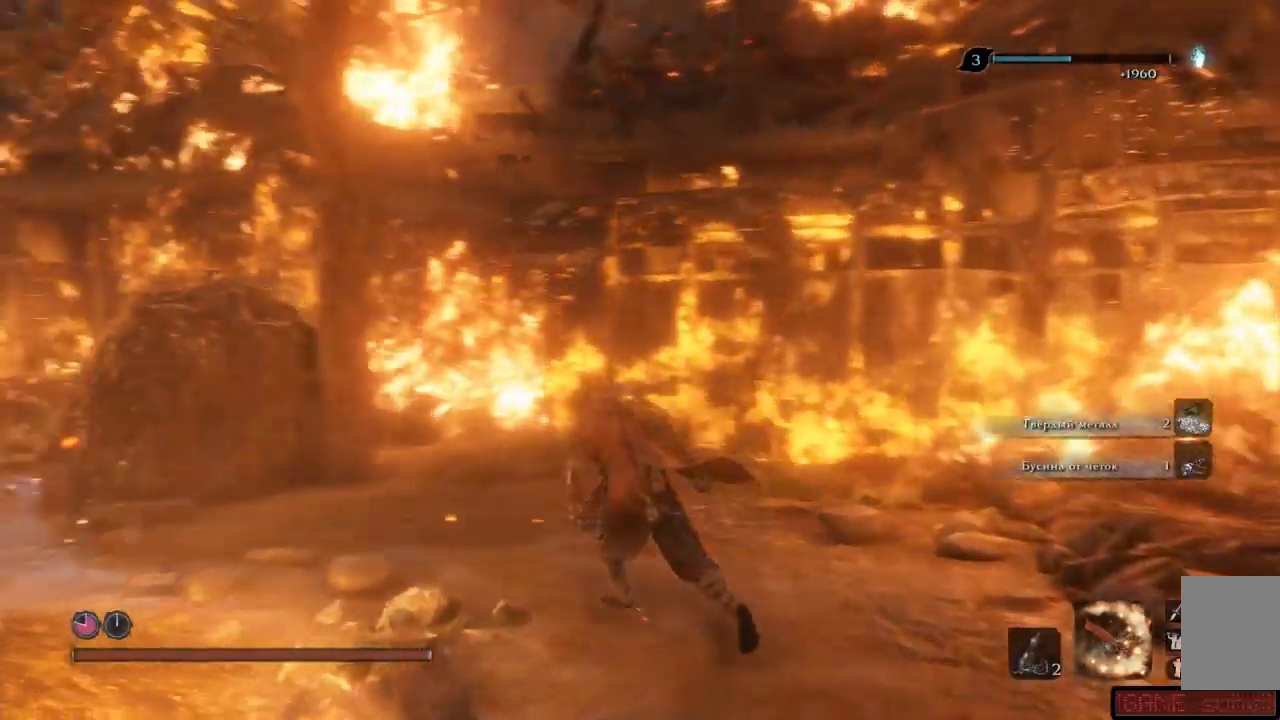
Gameplay with a controller (Xbox layout); each line is a JSON object with the inputs held at the frame after it. "events" lists button and stick changes between this image and that frame as [ms after this image, input, new state], when the widget could be followed in between. Not read: L3 R3.
{"buttons": [], "left_stick": "up-left", "right_stick": "left", "events": []}
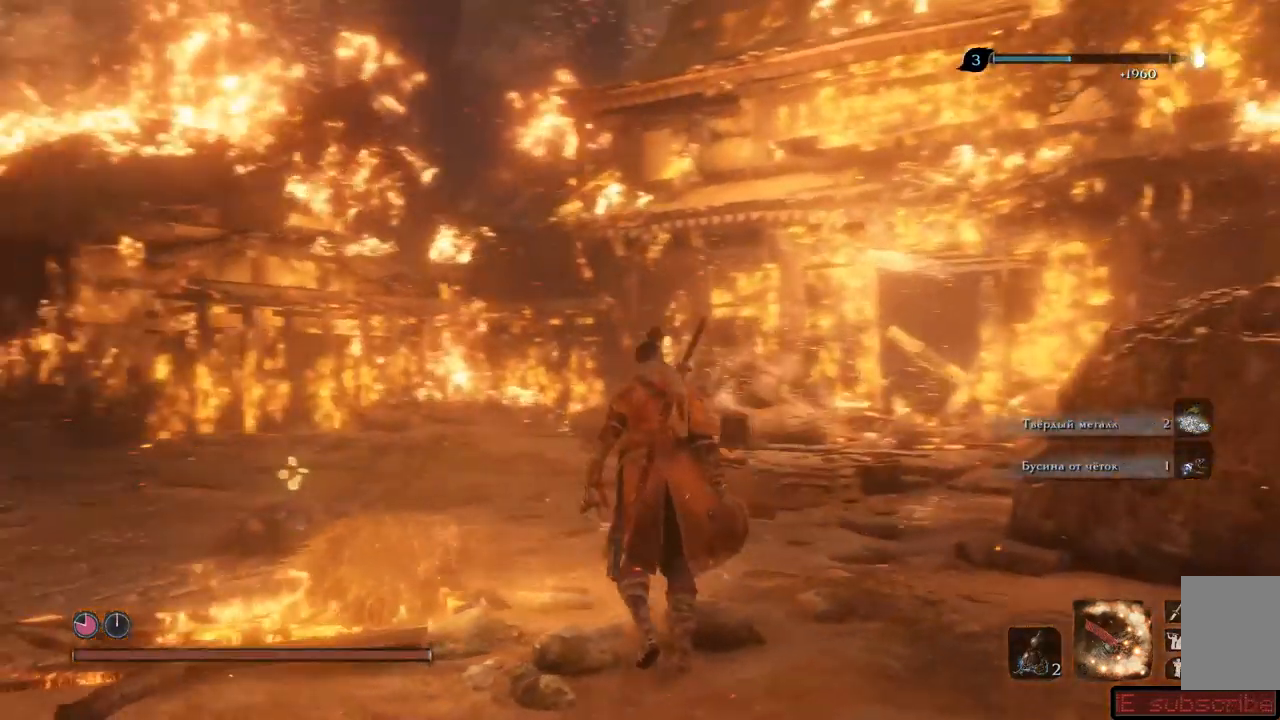
{"buttons": [], "left_stick": "up", "right_stick": "left", "events": [[418, "left_stick", "up"]]}
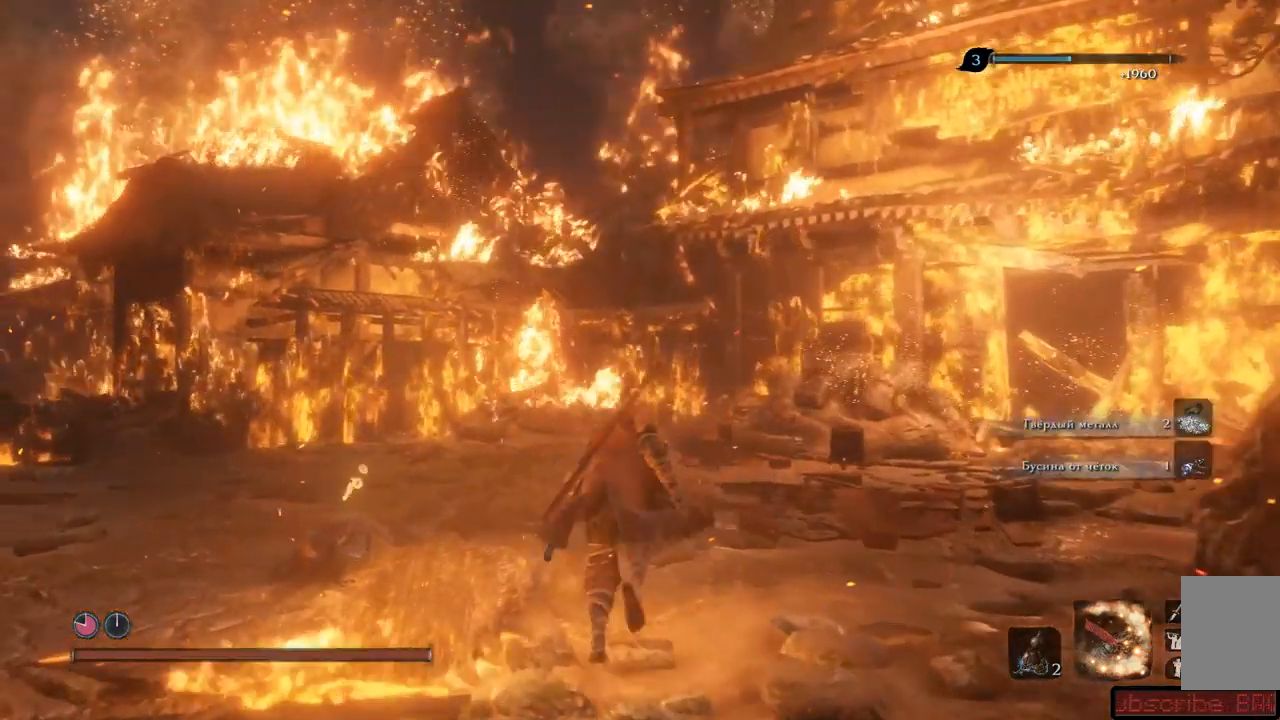
{"buttons": [], "left_stick": "up-left", "right_stick": "center", "events": [[400, "right_stick", "center"], [467, "left_stick", "up-left"]]}
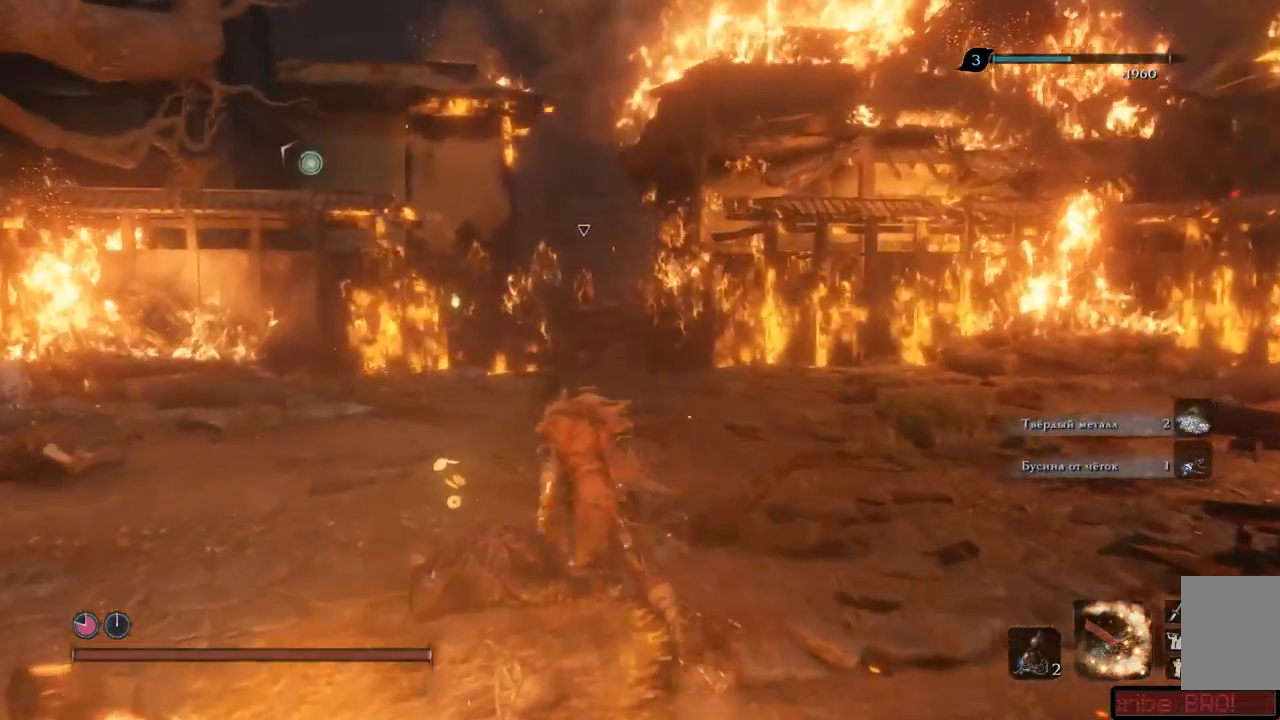
{"buttons": ["X"], "left_stick": "center", "right_stick": "center", "events": [[34, "X", "down"], [217, "left_stick", "center"]]}
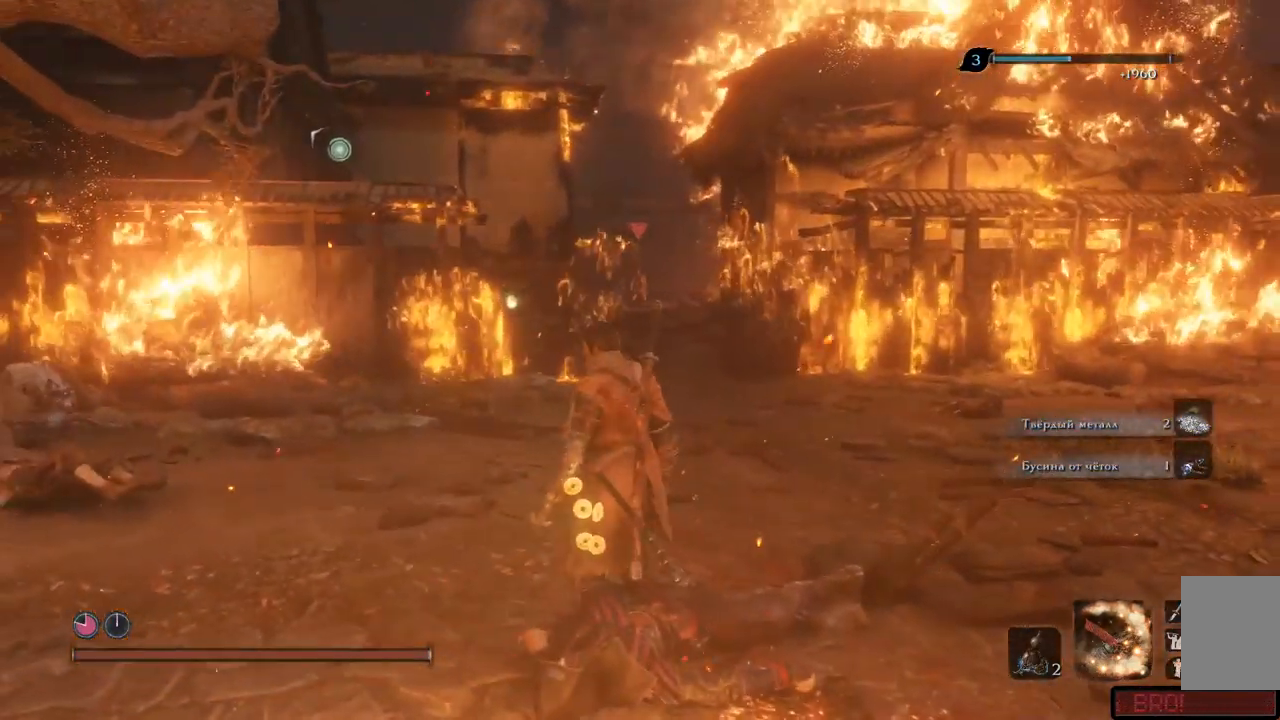
{"buttons": ["X"], "left_stick": "center", "right_stick": "center", "events": []}
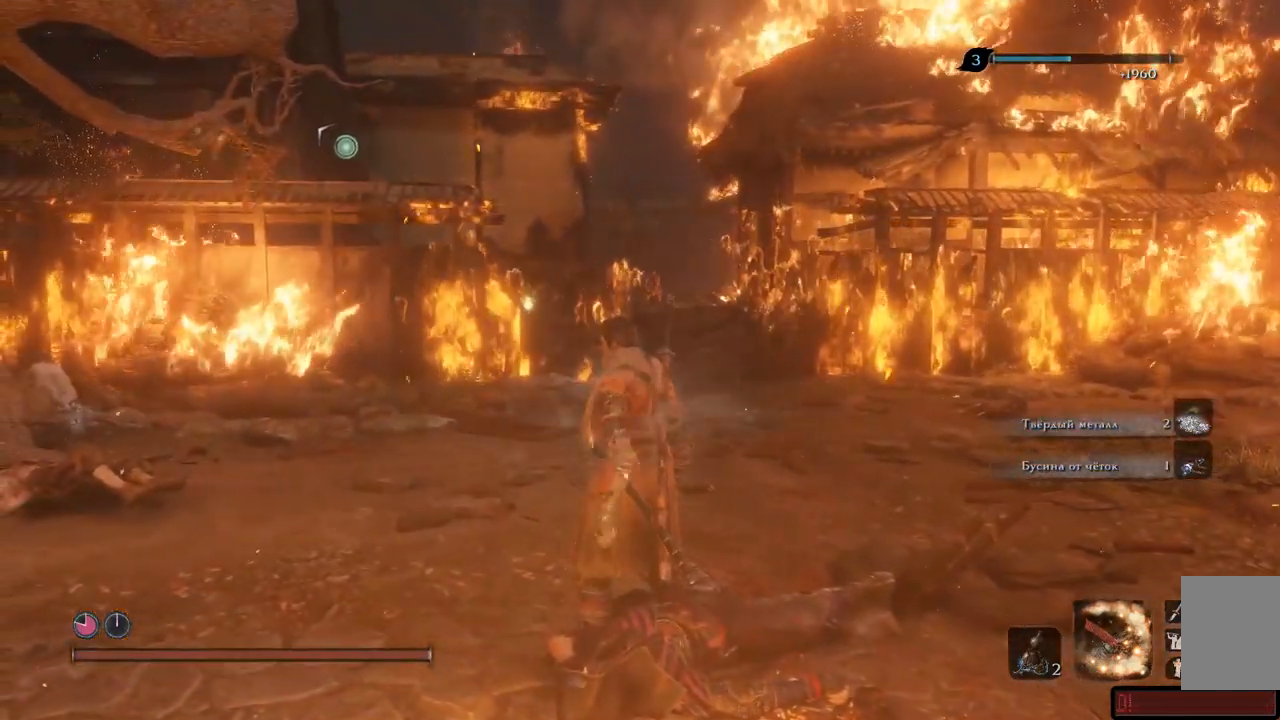
{"buttons": ["X"], "left_stick": "center", "right_stick": "center", "events": []}
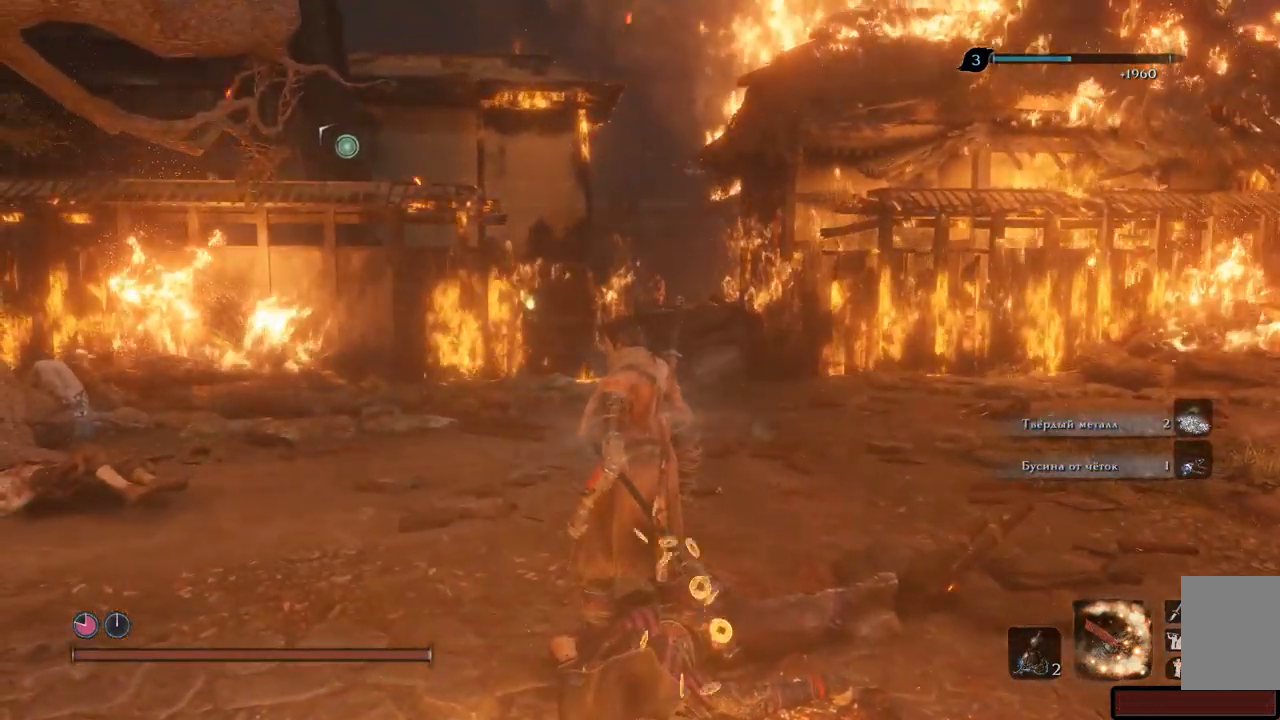
{"buttons": ["X"], "left_stick": "up-left", "right_stick": "center", "events": [[334, "left_stick", "up-left"]]}
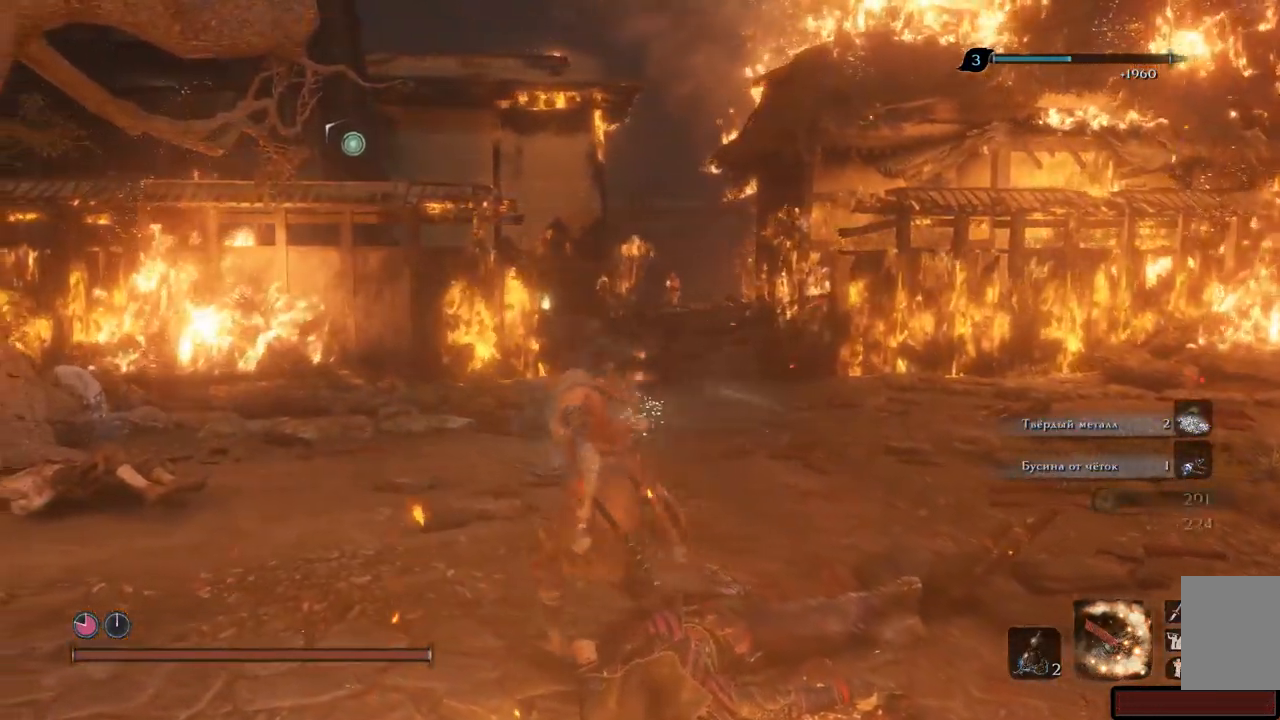
{"buttons": [], "left_stick": "up-left", "right_stick": "center", "events": [[468, "X", "up"]]}
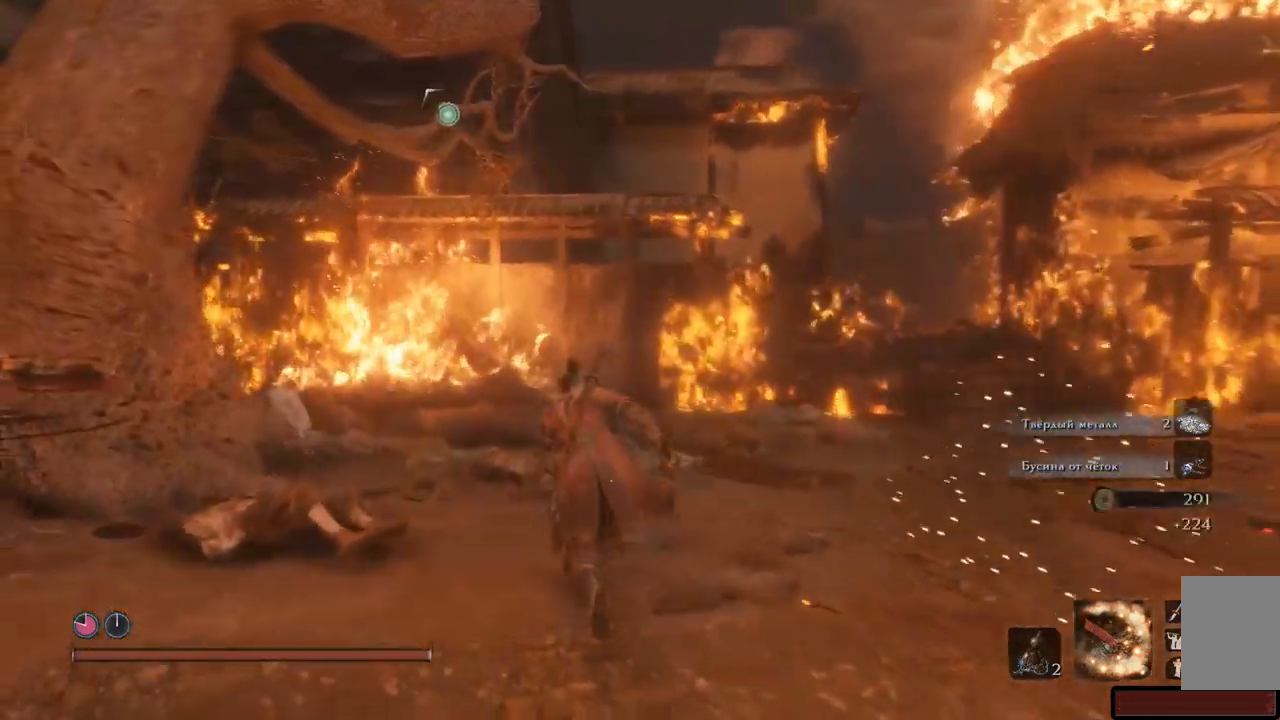
{"buttons": [], "left_stick": "up", "right_stick": "down-left", "events": [[183, "right_stick", "down-left"], [484, "left_stick", "up"]]}
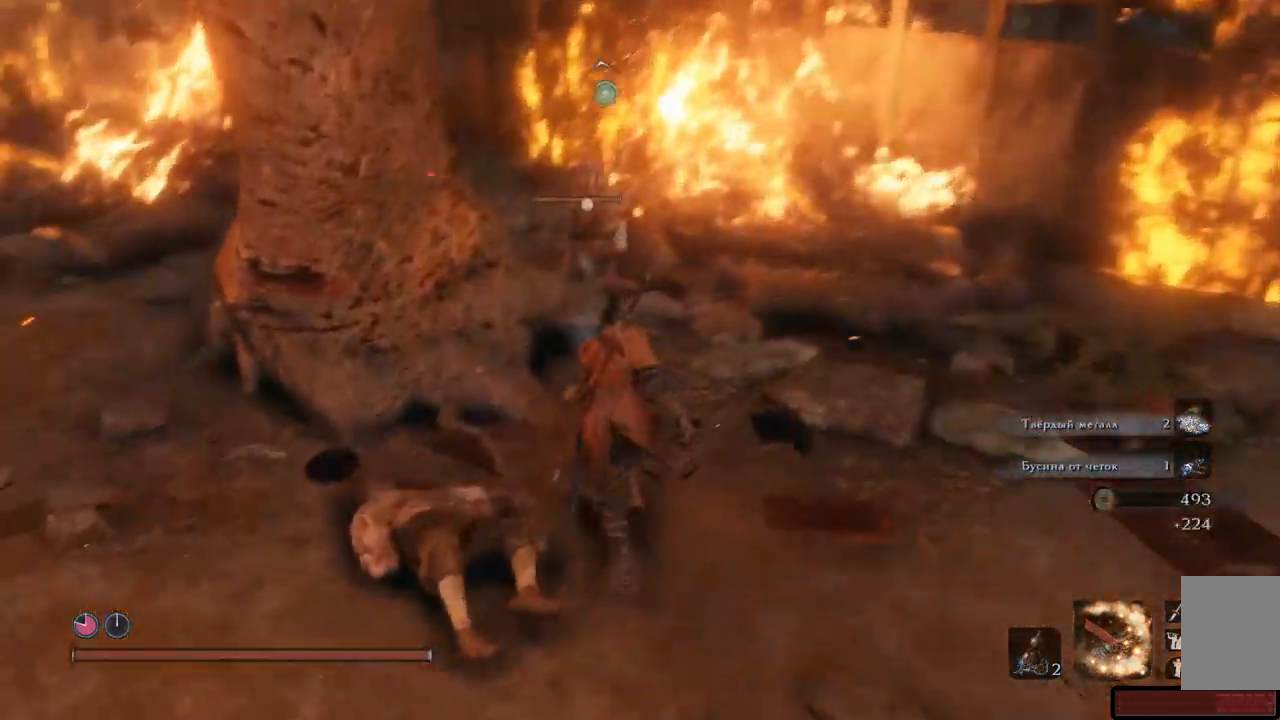
{"buttons": ["R1"], "left_stick": "up", "right_stick": "center", "events": [[151, "R1", "down"], [151, "right_stick", "center"], [251, "R1", "up"], [301, "R1", "down"], [468, "R1", "up"], [501, "R1", "down"]]}
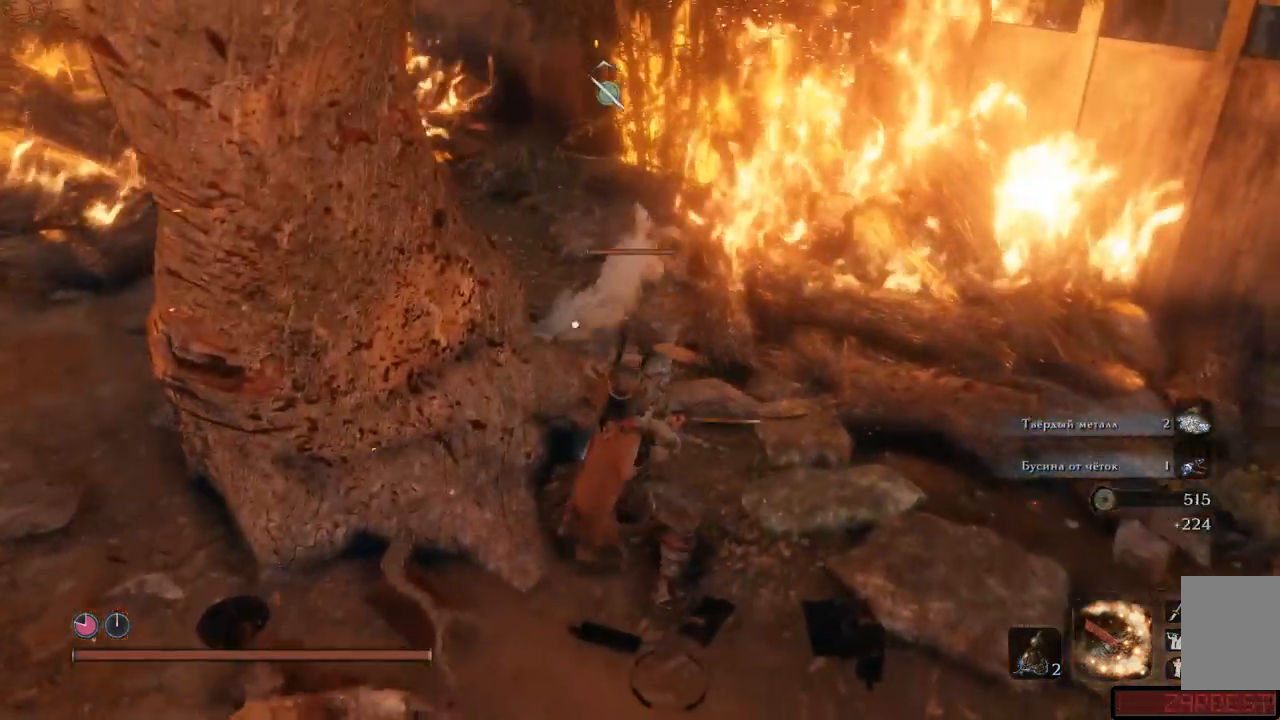
{"buttons": ["R1"], "left_stick": "up", "right_stick": "center", "events": [[183, "R1", "up"], [234, "R1", "down"], [317, "R1", "up"], [367, "R1", "down"]]}
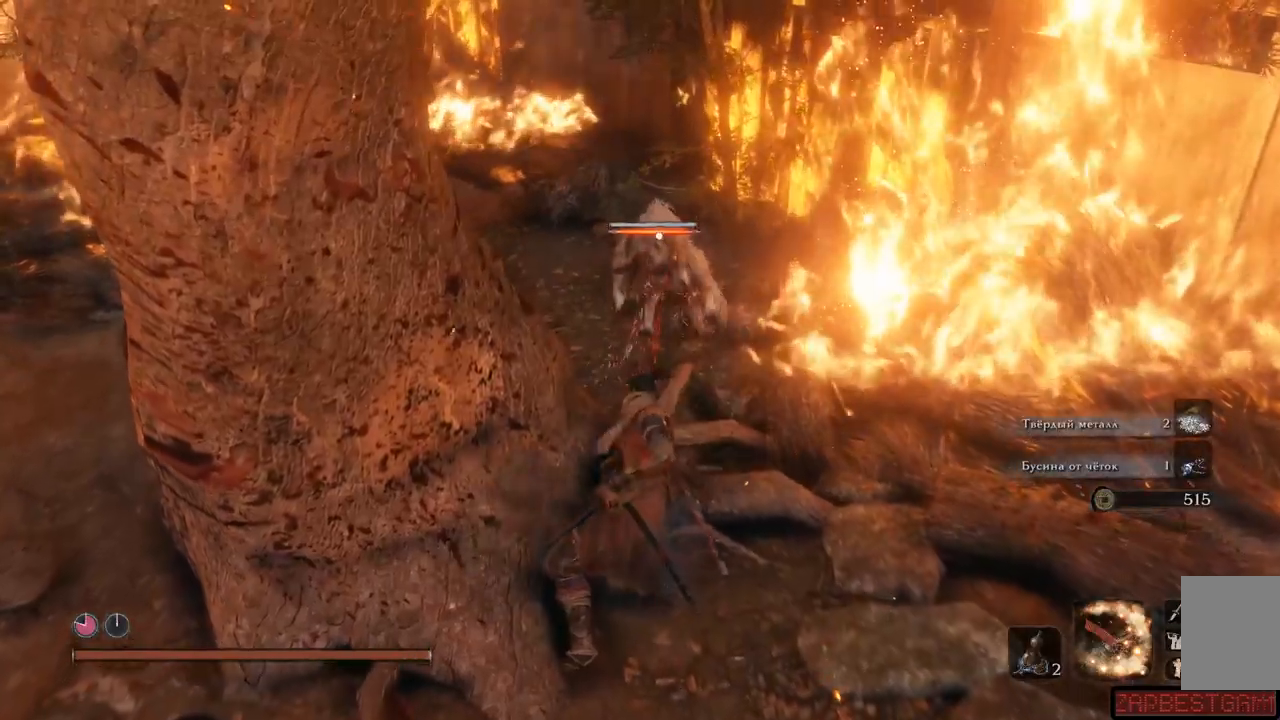
{"buttons": [], "left_stick": "up", "right_stick": "center", "events": [[34, "R1", "up"], [84, "R1", "down"], [167, "R1", "up"], [201, "R1", "down"], [284, "R1", "up"], [301, "R1", "down"], [384, "R1", "up"], [451, "R1", "down"], [501, "R1", "up"]]}
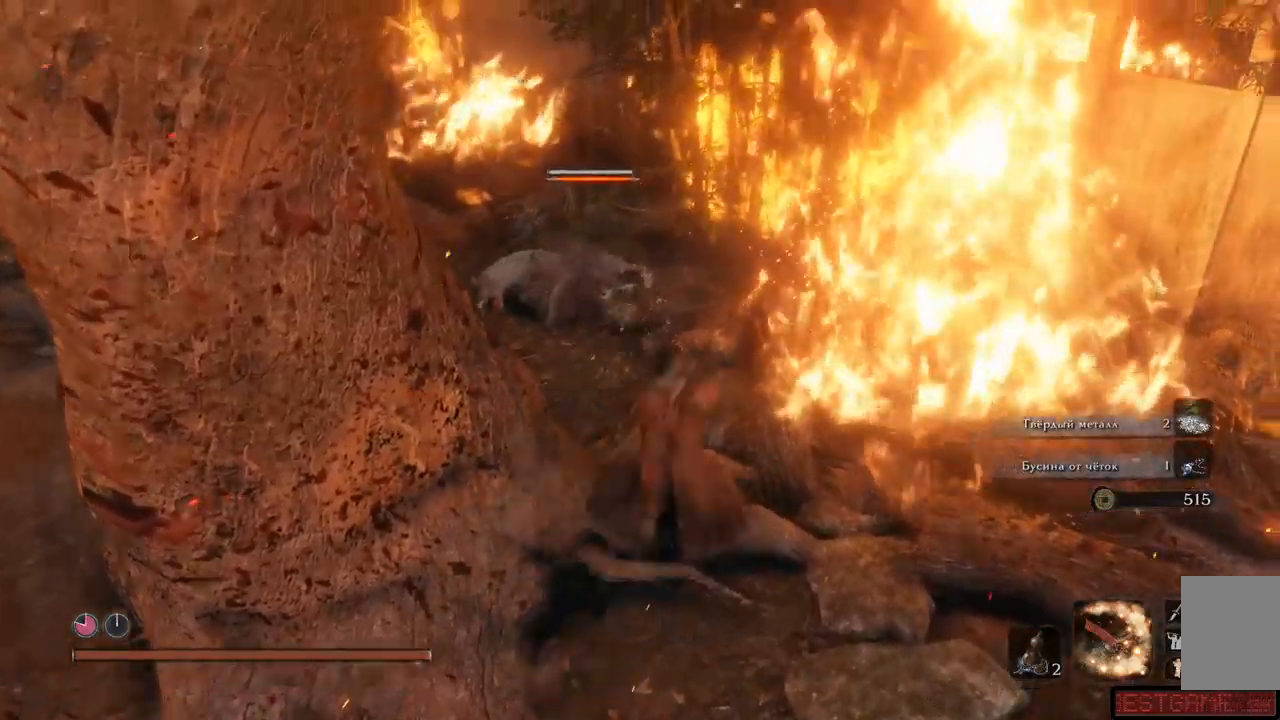
{"buttons": ["R1"], "left_stick": "up", "right_stick": "left", "events": [[50, "R1", "down"], [133, "R1", "up"], [167, "R1", "down"], [250, "R1", "up"], [300, "R1", "down"], [334, "R1", "up"], [417, "right_stick", "left"], [450, "R1", "down"]]}
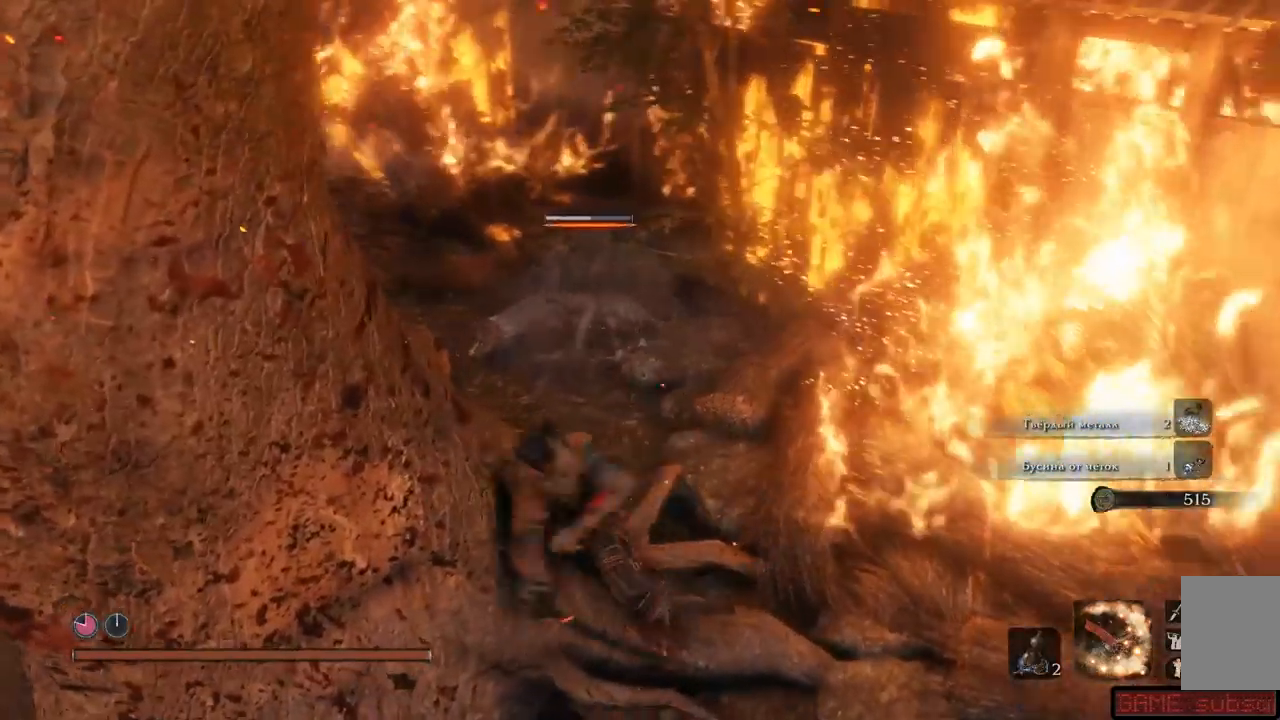
{"buttons": [], "left_stick": "up", "right_stick": "left", "events": [[17, "R1", "up"], [184, "R1", "down"], [234, "R1", "up"], [284, "R1", "down"], [351, "R1", "up"], [401, "R1", "down"], [501, "R1", "up"]]}
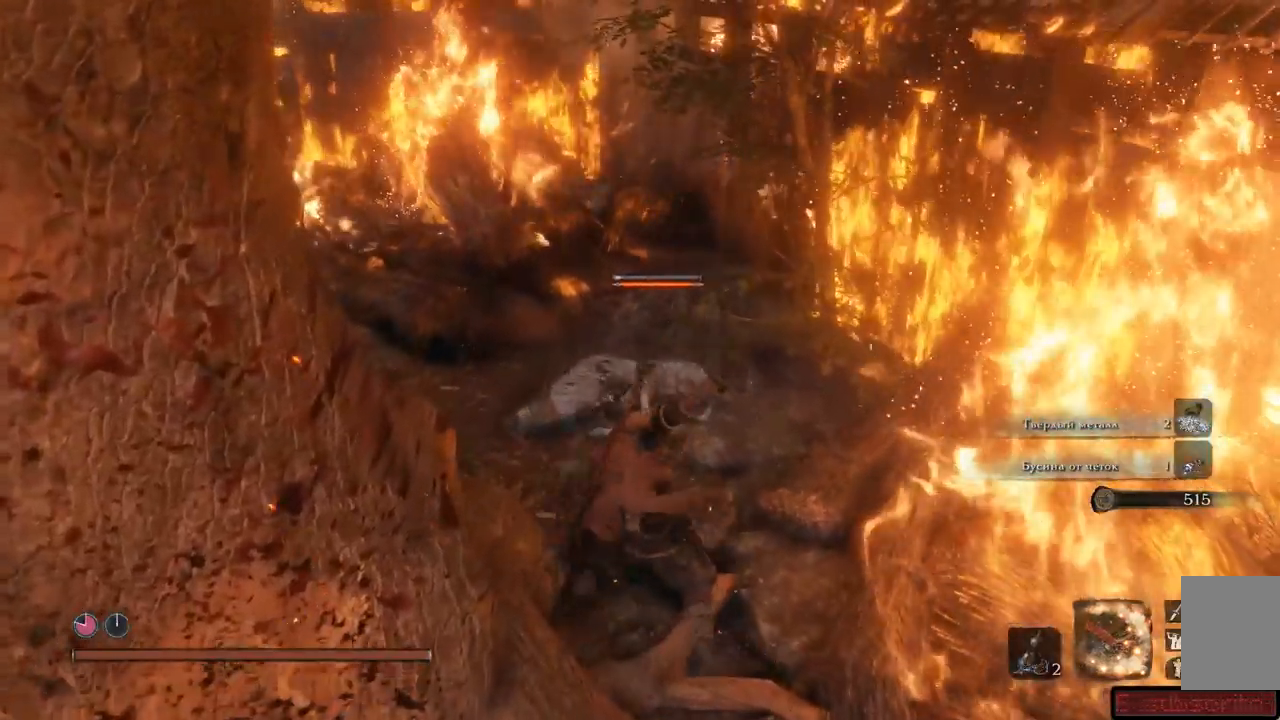
{"buttons": ["R1"], "left_stick": "up", "right_stick": "left", "events": [[33, "R1", "down"], [67, "R1", "up"], [133, "R1", "down"], [217, "R1", "up"], [267, "R1", "down"], [334, "R1", "up"], [384, "R1", "down"], [450, "R1", "up"], [484, "R1", "down"]]}
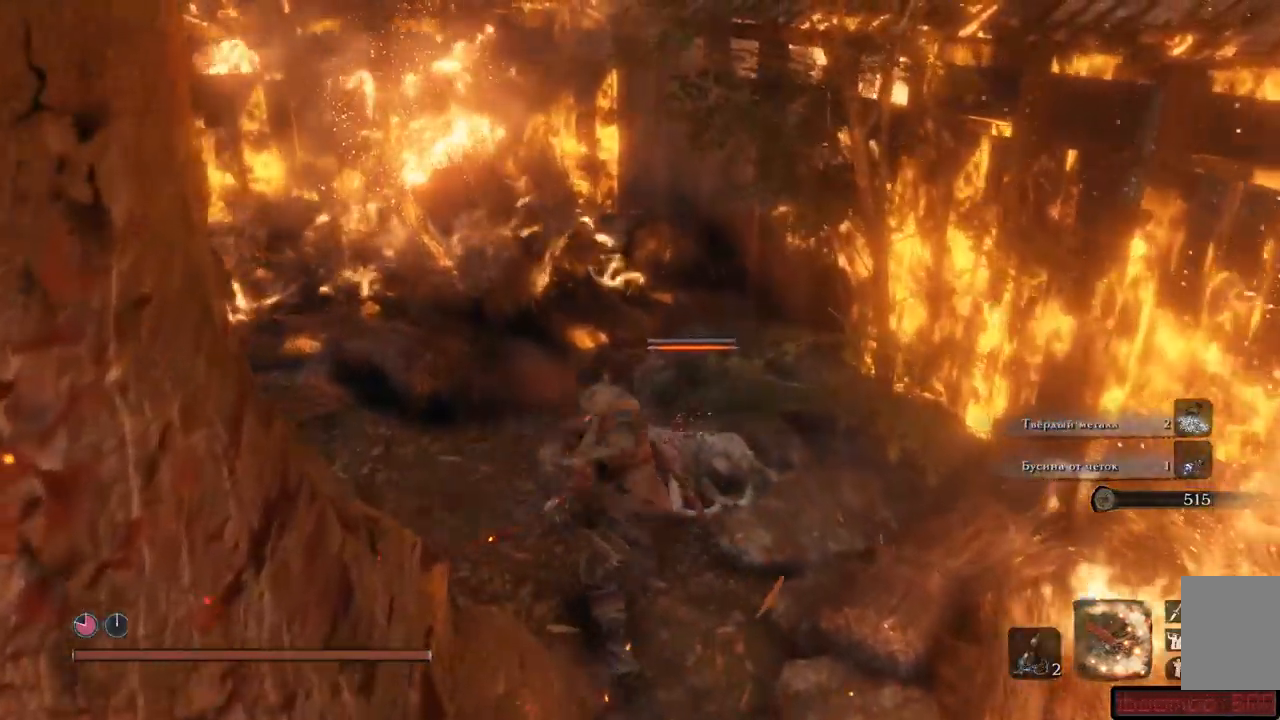
{"buttons": [], "left_stick": "up-left", "right_stick": "left", "events": [[50, "R1", "up"], [501, "left_stick", "up-left"]]}
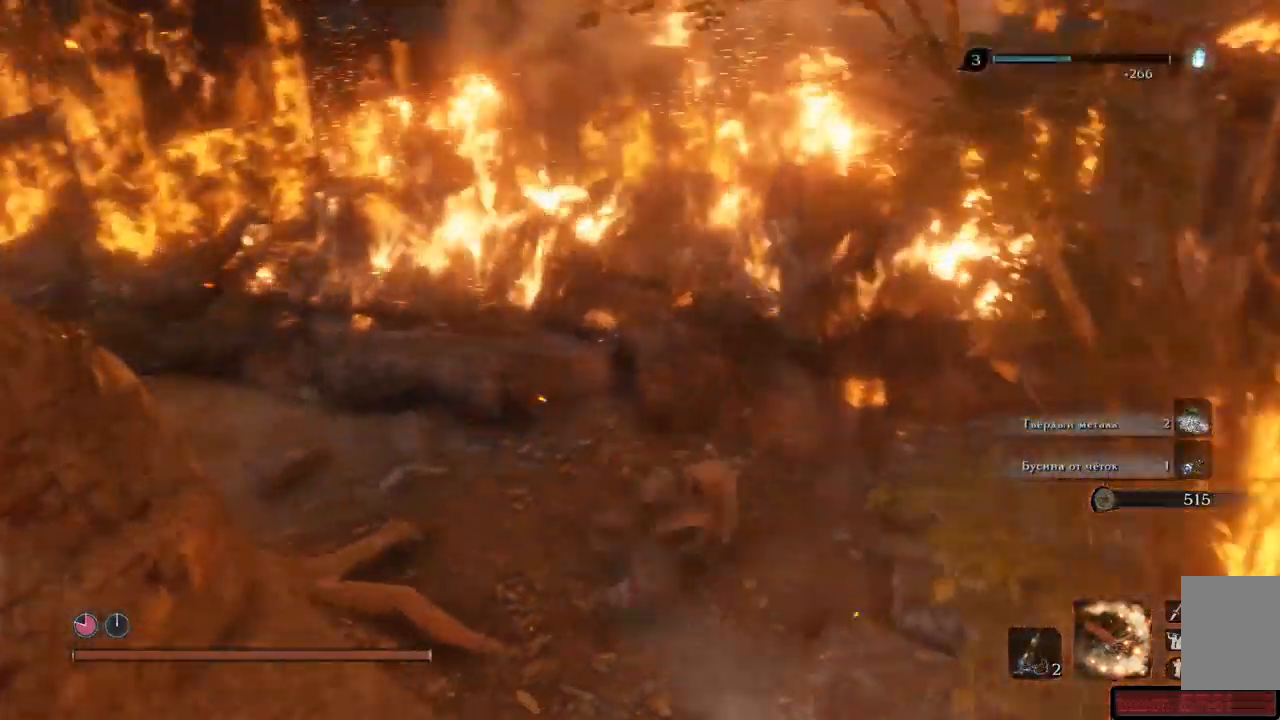
{"buttons": [], "left_stick": "up-left", "right_stick": "left", "events": []}
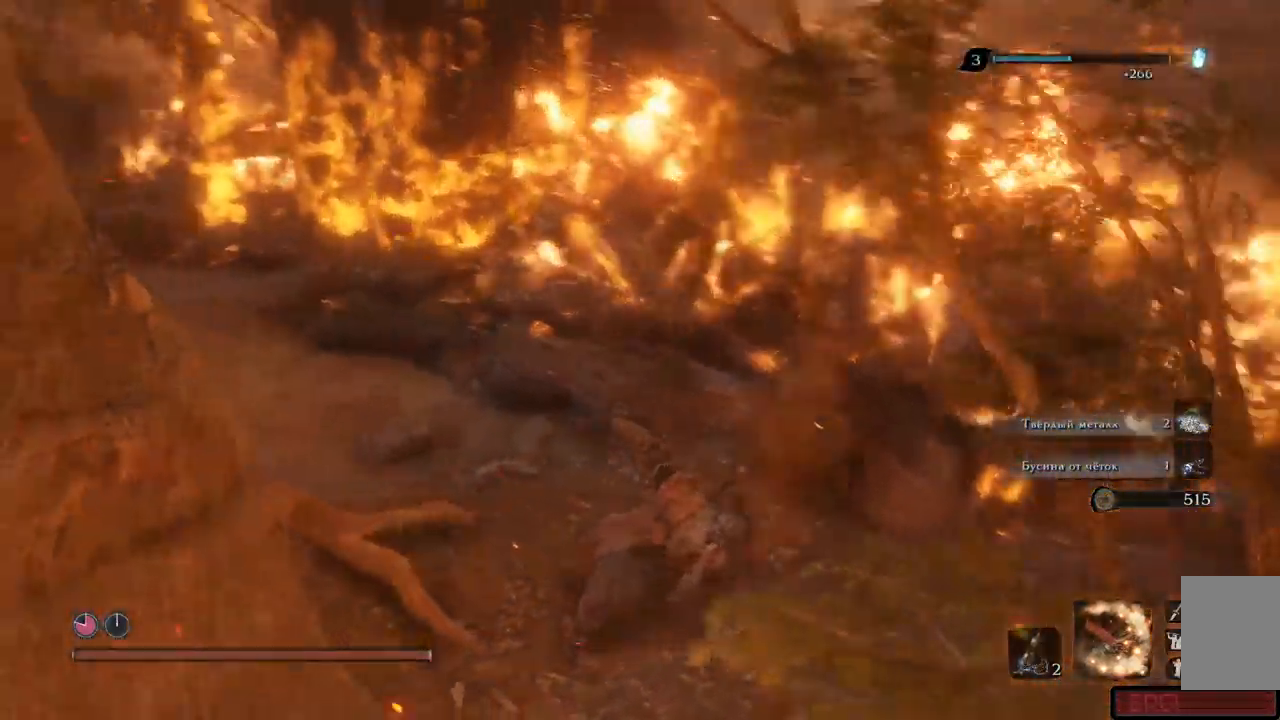
{"buttons": [], "left_stick": "up", "right_stick": "left", "events": [[251, "left_stick", "up"]]}
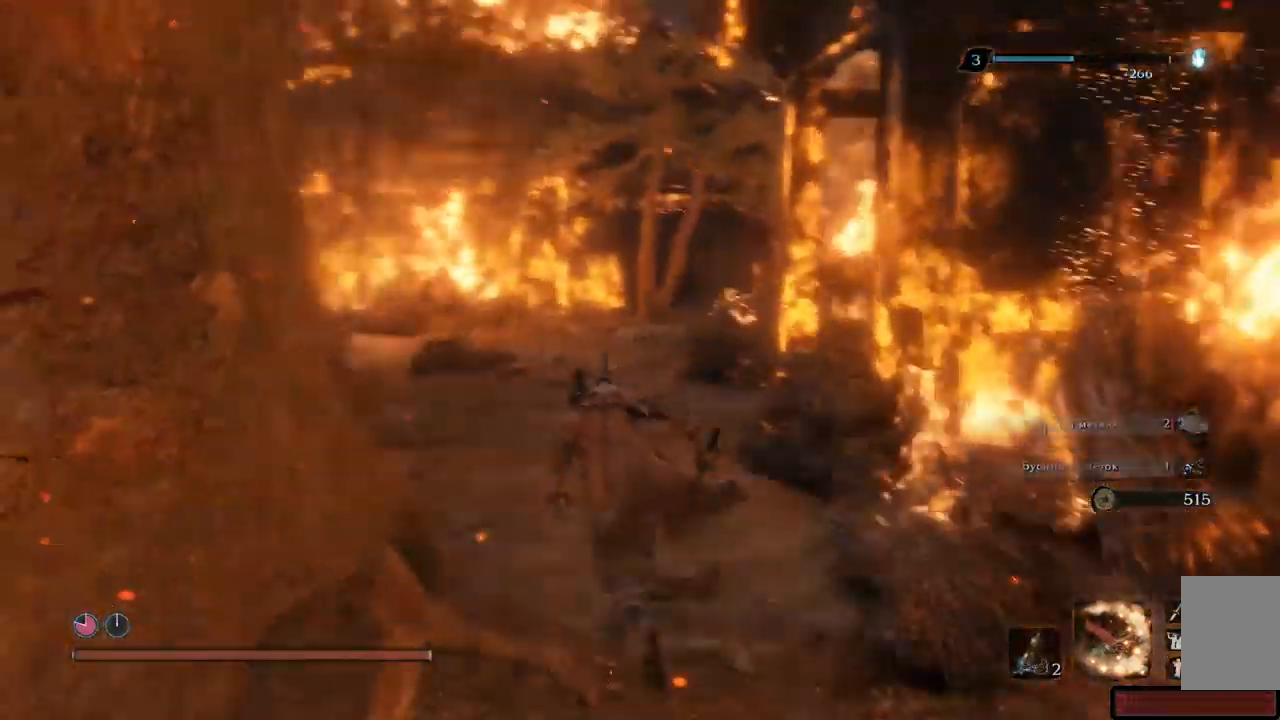
{"buttons": [], "left_stick": "up", "right_stick": "left"}